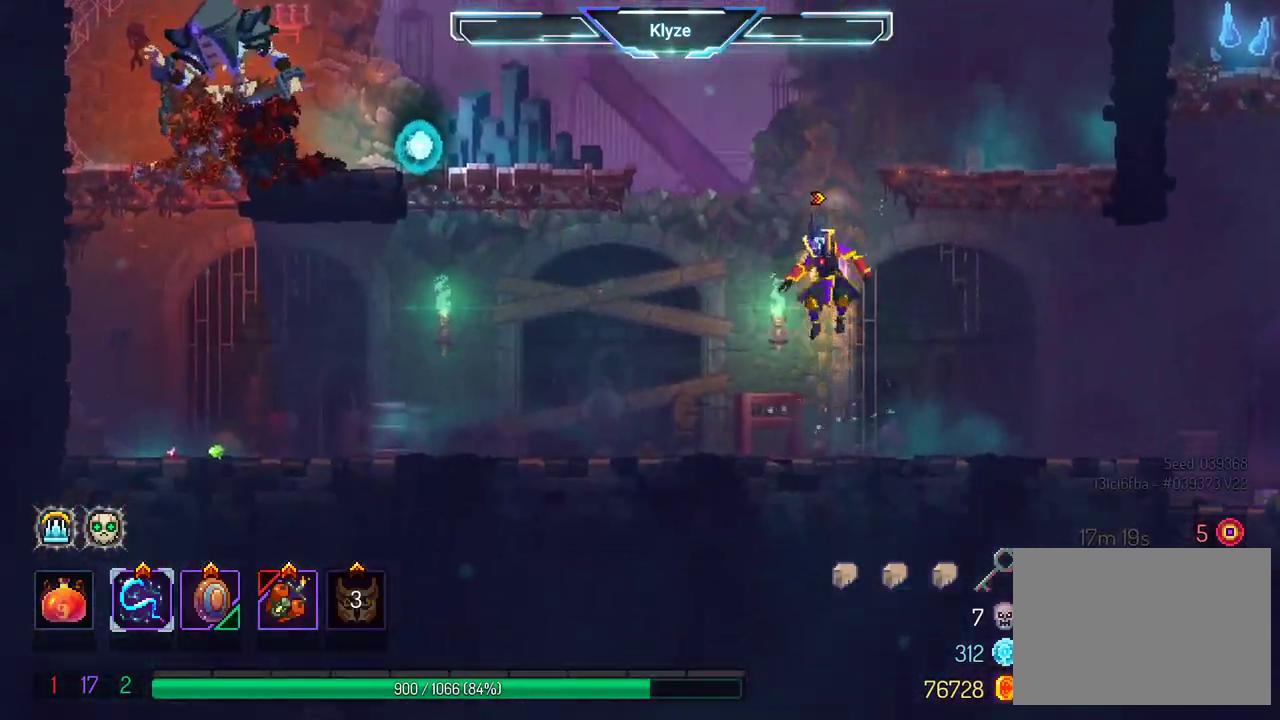
Gameplay with a controller (Xbox layout); each line is a JSON object with the inputs held at the frame after it (dt_ms = milliseconds from this image to that frame). "events" lists button and stick changes between this image and that frame as [ms after this image, input, new state], when the widget could be followed in between. Not read: L3 R3.
{"dt_ms": 500, "buttons": ["DPAD_LEFT"], "left_stick": "center", "right_stick": "center", "events": [[67, "DPAD_LEFT", "down"], [150, "B", "down"], [300, "B", "up"]]}
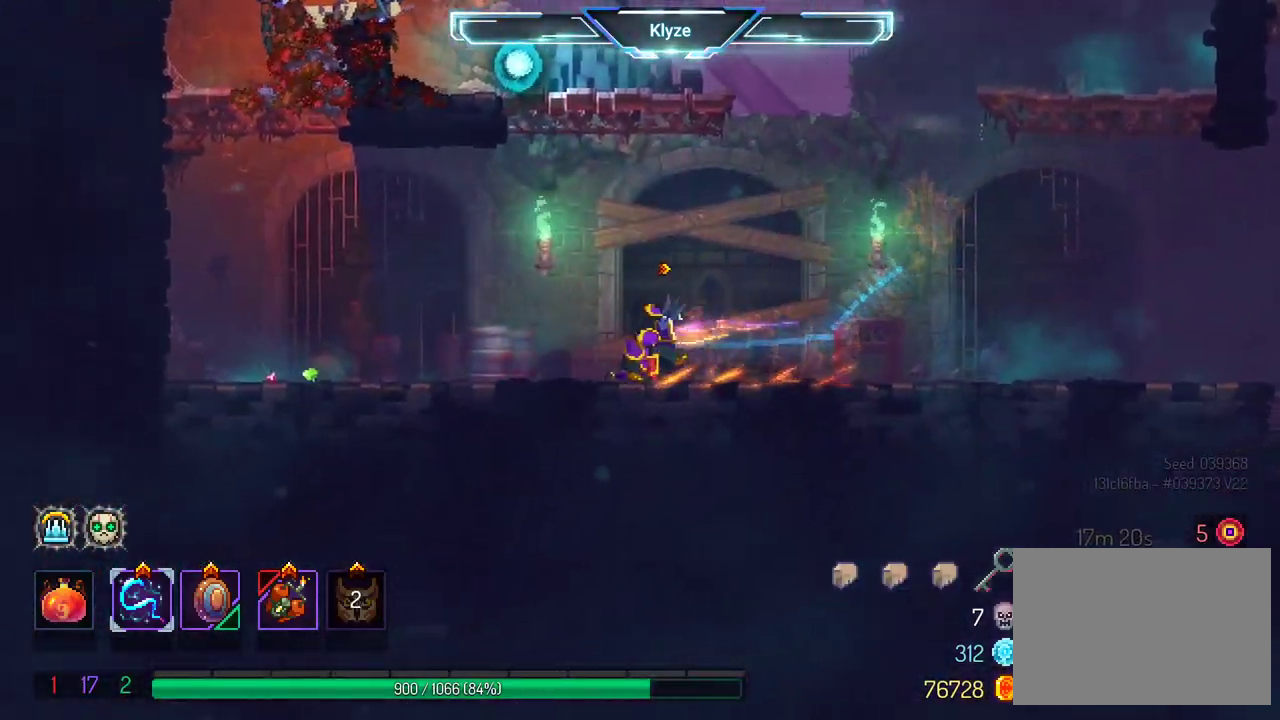
{"dt_ms": 500, "buttons": [], "left_stick": "center", "right_stick": "center", "events": [[417, "DPAD_LEFT", "up"]]}
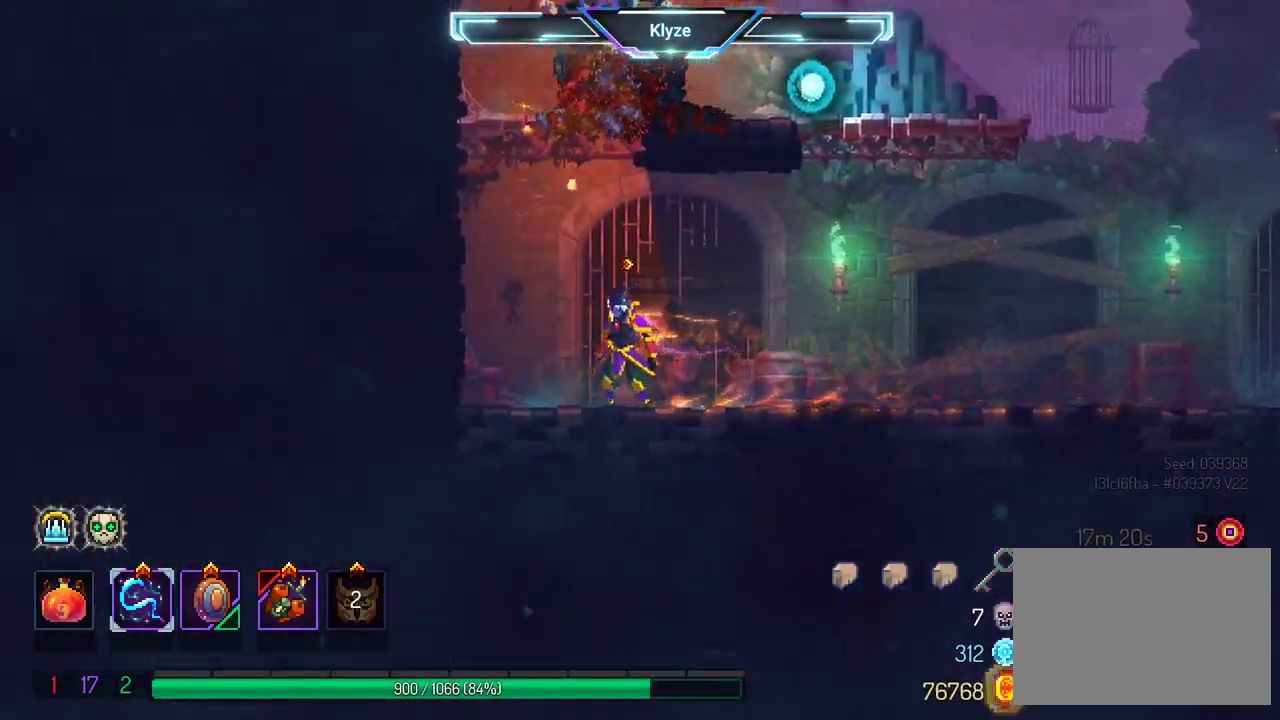
{"dt_ms": 500, "buttons": ["DPAD_RIGHT"], "left_stick": "center", "right_stick": "center", "events": [[67, "DPAD_RIGHT", "down"], [167, "B", "down"], [367, "B", "up"]]}
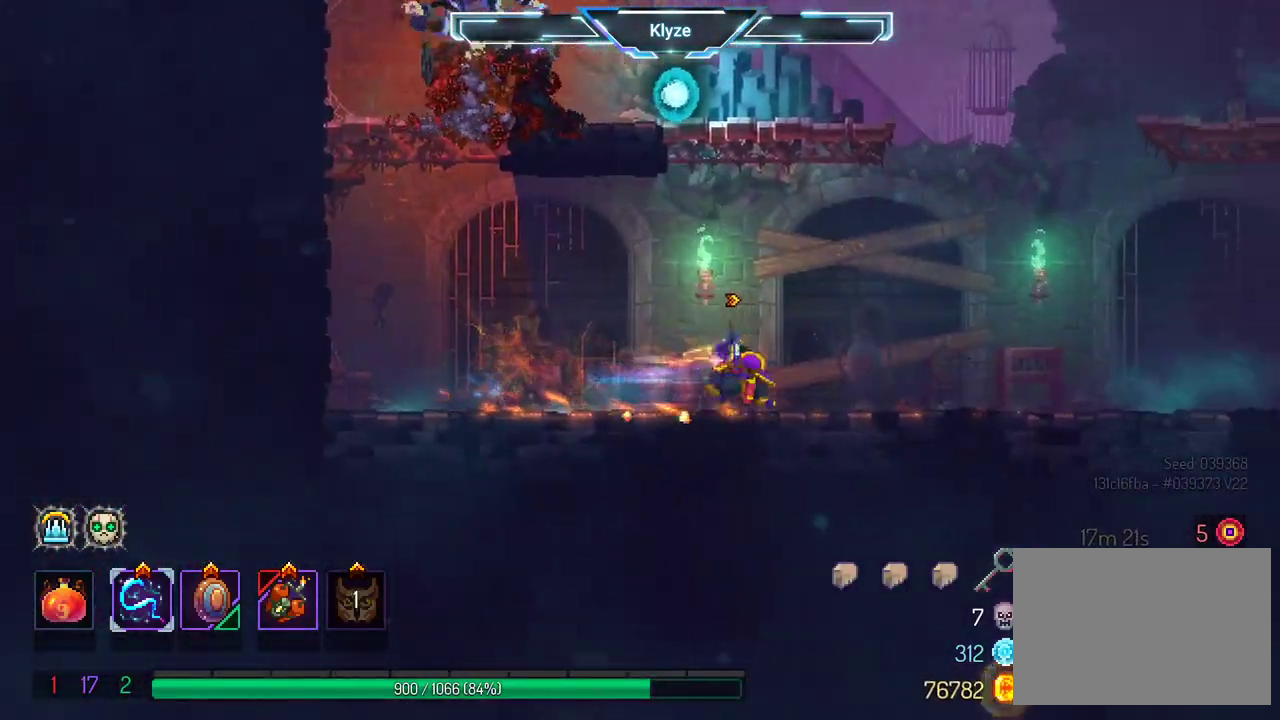
{"dt_ms": 500, "buttons": [], "left_stick": "center", "right_stick": "center", "events": [[433, "DPAD_RIGHT", "up"]]}
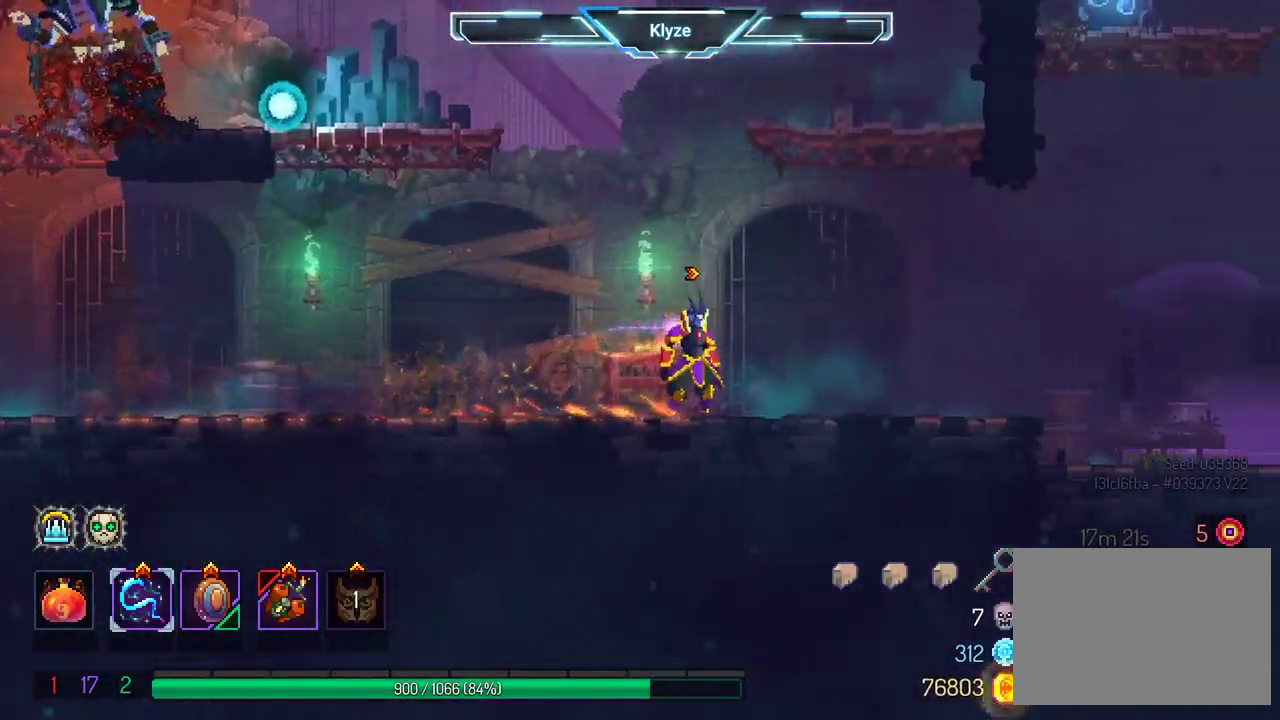
{"dt_ms": 500, "buttons": ["A", "DPAD_RIGHT"], "left_stick": "center", "right_stick": "center", "events": [[33, "DPAD_LEFT", "down"], [50, "A", "down"], [150, "A", "up"], [183, "DPAD_LEFT", "up"], [400, "A", "down"], [433, "DPAD_RIGHT", "down"]]}
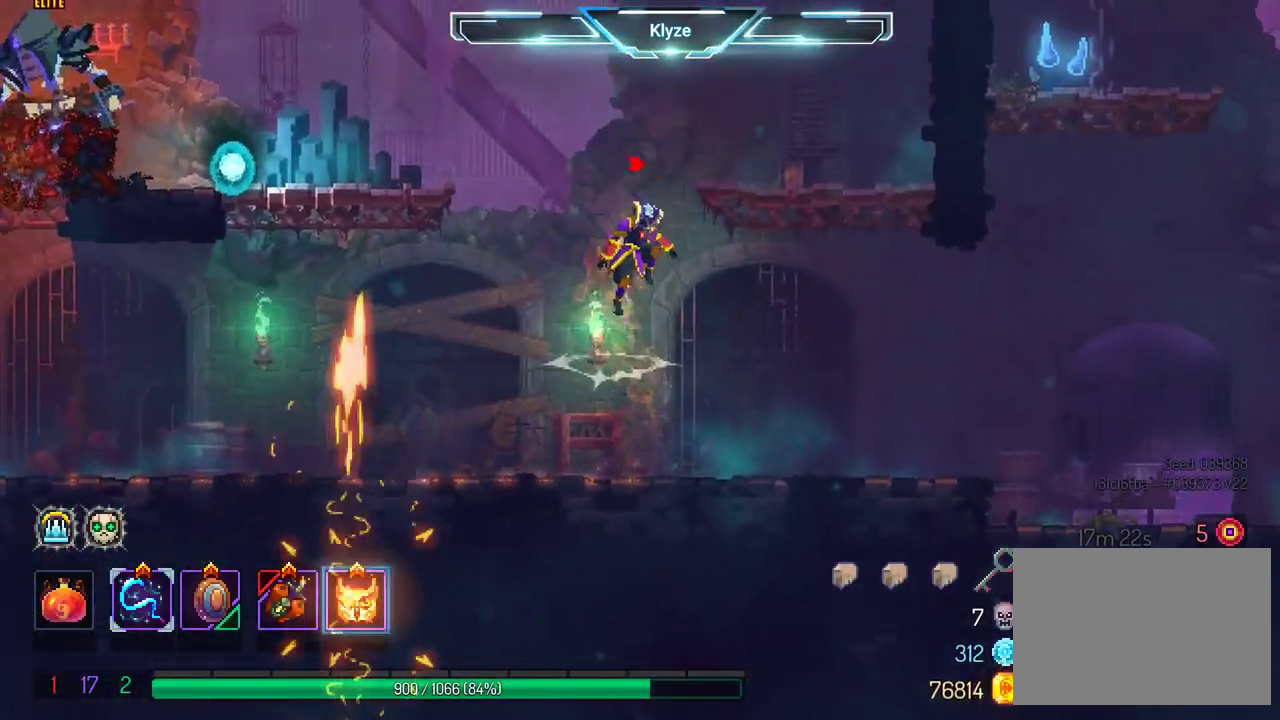
{"dt_ms": 500, "buttons": ["DPAD_RIGHT"], "left_stick": "center", "right_stick": "center", "events": [[33, "A", "up"], [83, "A", "down"], [217, "A", "up"], [267, "right_stick", "left"], [333, "right_stick", "center"], [350, "R2", "down"], [500, "R2", "up"]]}
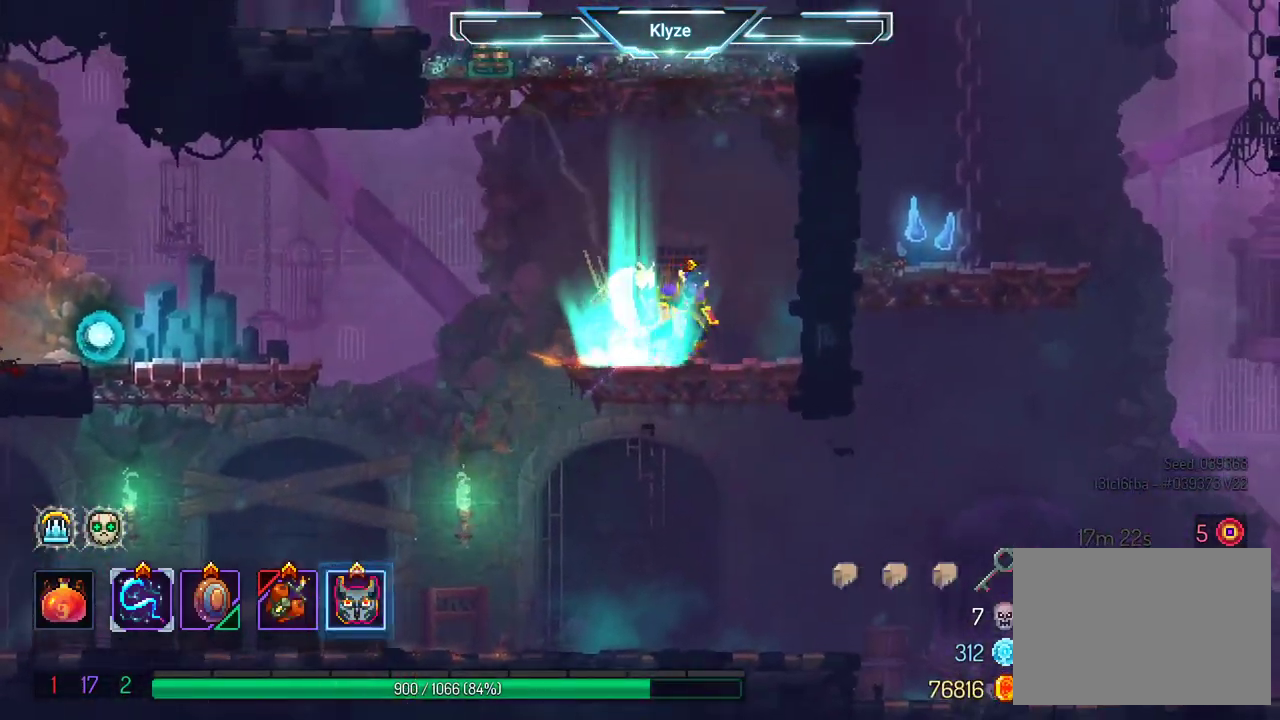
{"dt_ms": 500, "buttons": ["DPAD_LEFT"], "left_stick": "center", "right_stick": "center", "events": [[67, "DPAD_RIGHT", "up"], [267, "DPAD_LEFT", "down"]]}
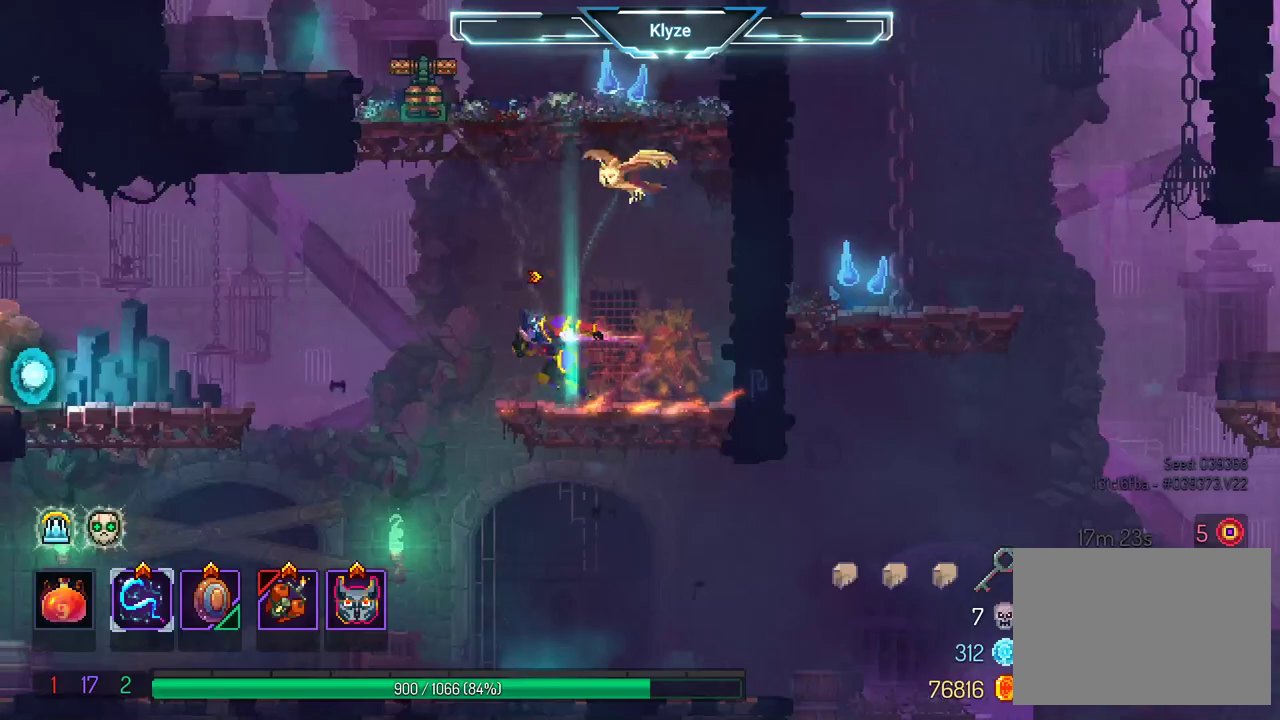
{"dt_ms": 500, "buttons": ["L2", "R2"], "left_stick": "center", "right_stick": "center", "events": [[83, "A", "down"], [200, "A", "up"], [433, "R2", "down"], [450, "L2", "down"], [483, "DPAD_LEFT", "up"]]}
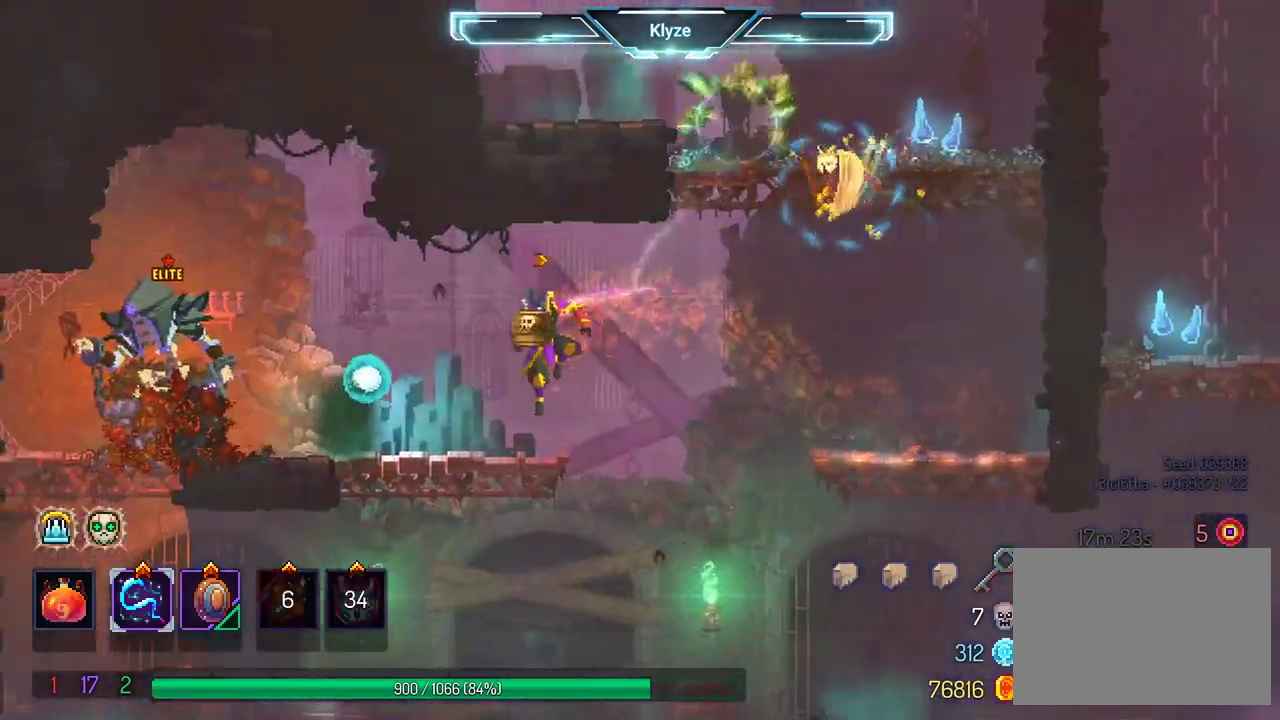
{"dt_ms": 500, "buttons": ["L2"], "left_stick": "center", "right_stick": "center", "events": [[50, "R2", "up"], [183, "X", "down"], [317, "X", "up"], [367, "X", "down"], [400, "L2", "up"], [467, "X", "up"], [500, "L2", "down"]]}
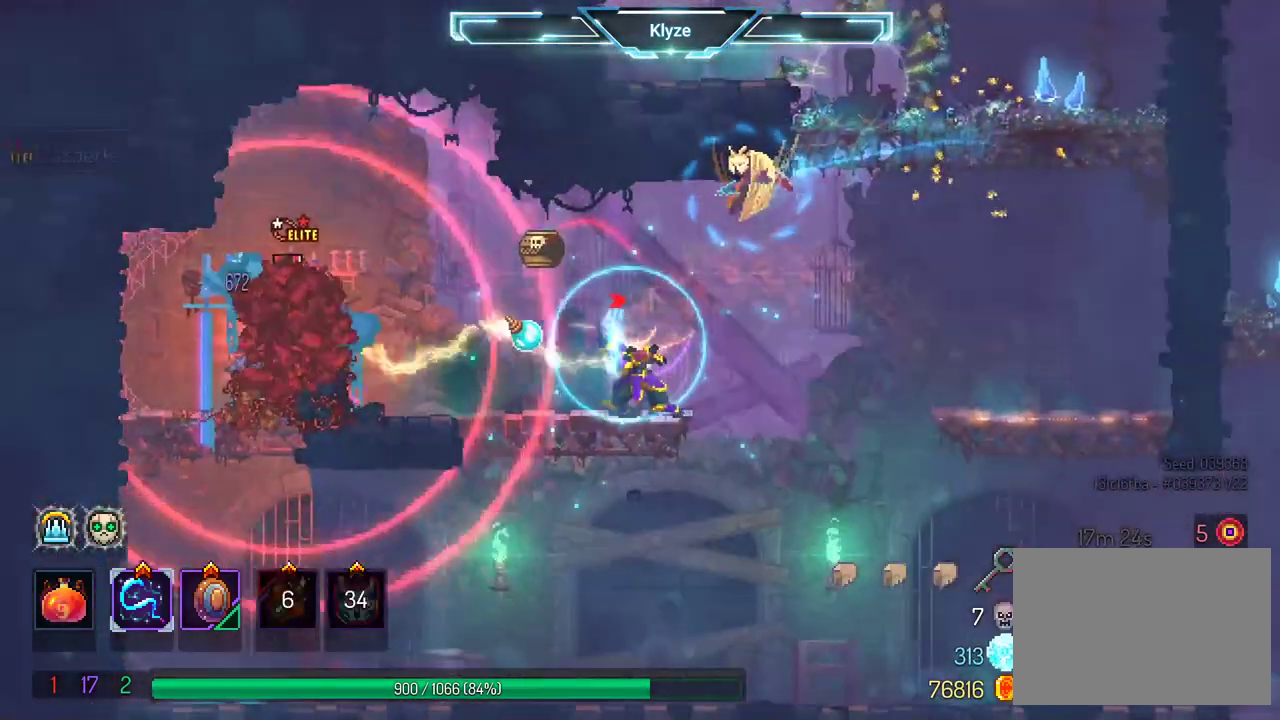
{"dt_ms": 500, "buttons": [], "left_stick": "center", "right_stick": "center", "events": [[50, "X", "down"], [150, "X", "up"], [167, "L2", "up"], [233, "X", "down"], [333, "X", "up"], [400, "X", "down"], [500, "X", "up"]]}
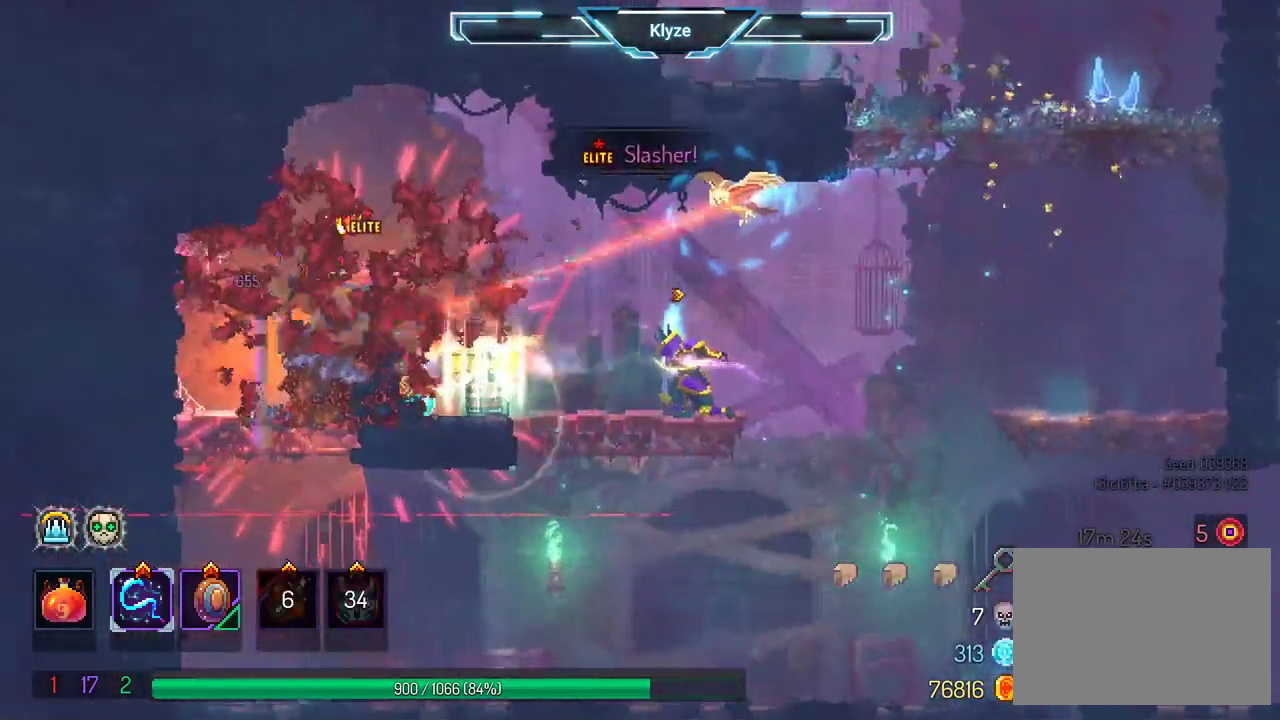
{"dt_ms": 500, "buttons": [], "left_stick": "center", "right_stick": "center", "events": [[100, "X", "down"], [183, "X", "up"], [250, "X", "down"], [350, "X", "up"]]}
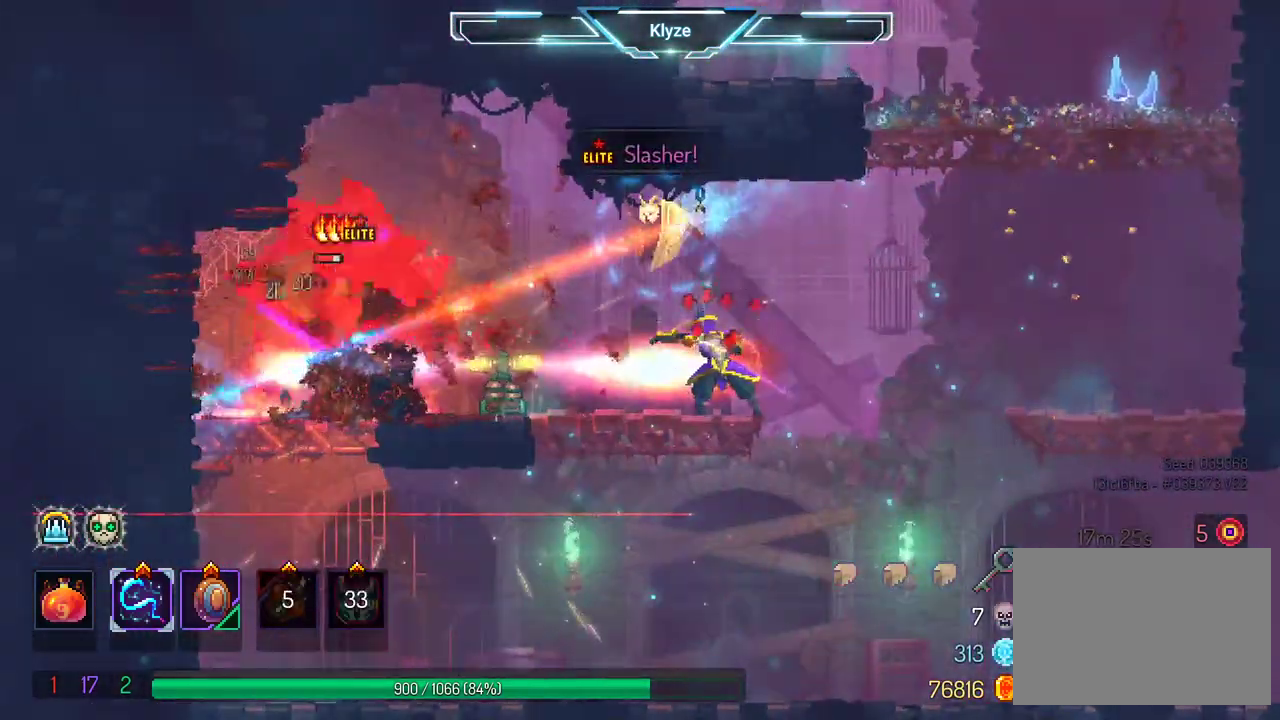
{"dt_ms": 500, "buttons": ["B", "DPAD_RIGHT"], "left_stick": "center", "right_stick": "center", "events": [[200, "DPAD_RIGHT", "down"], [283, "B", "down"], [400, "B", "up"], [483, "B", "down"]]}
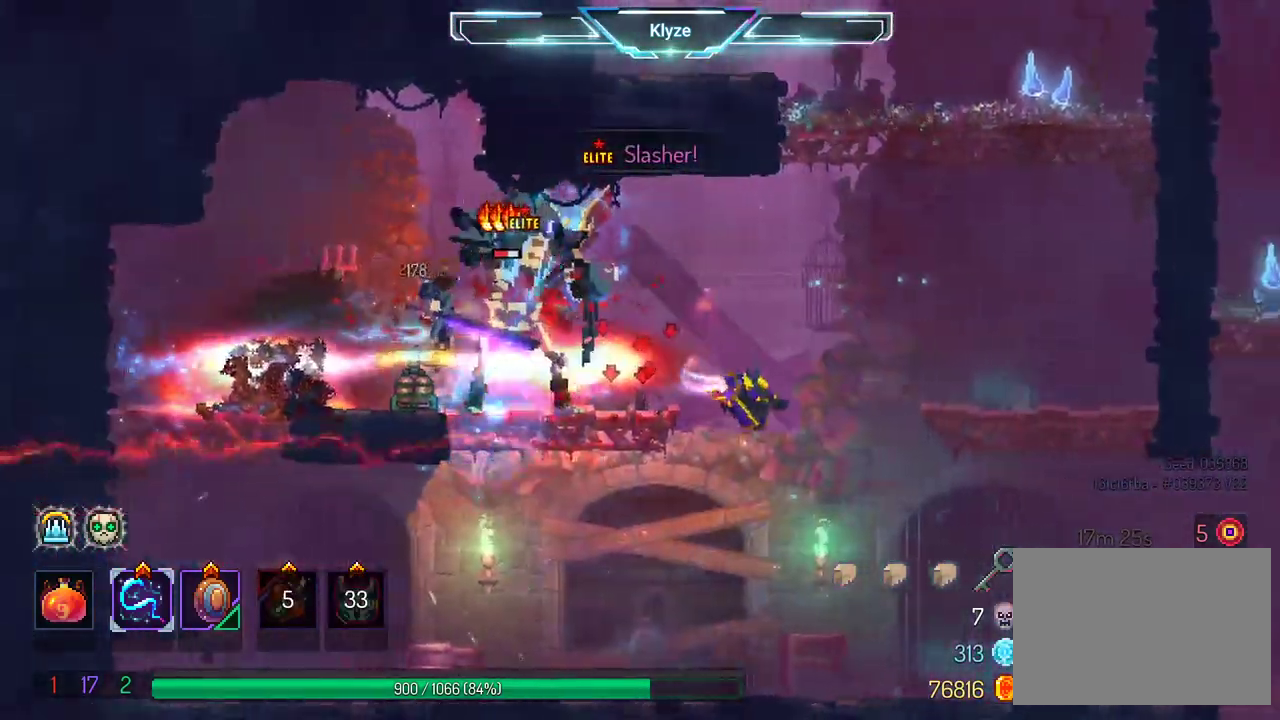
{"dt_ms": 500, "buttons": ["DPAD_RIGHT"], "left_stick": "center", "right_stick": "center", "events": [[100, "B", "up"], [200, "A", "down"], [350, "A", "up"]]}
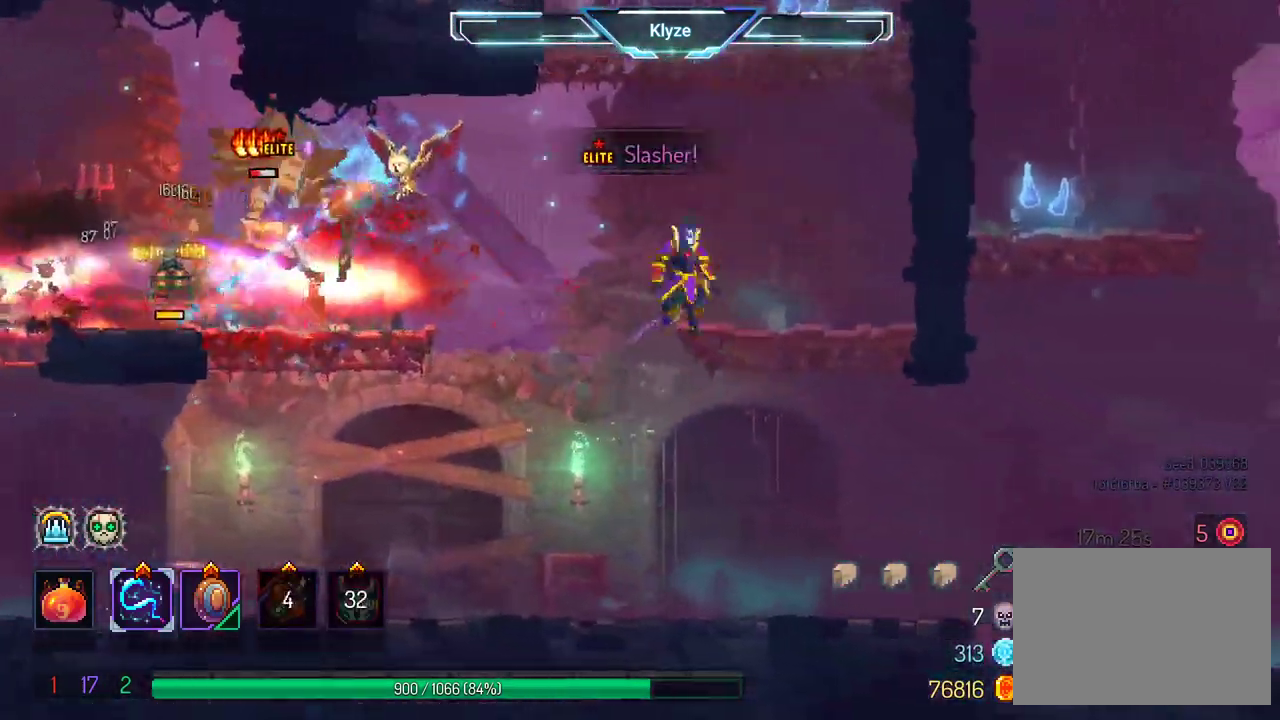
{"dt_ms": 1000, "buttons": ["X"], "left_stick": "center", "right_stick": "center"}
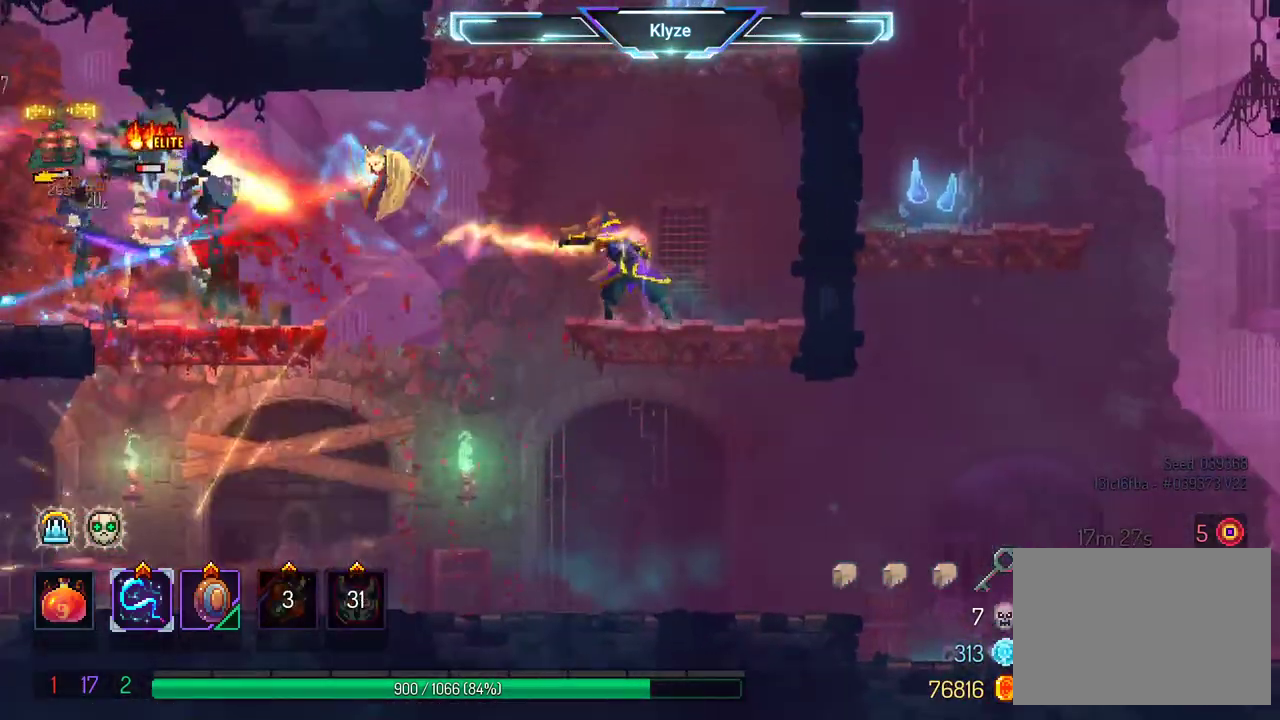
{"dt_ms": 500, "buttons": [], "left_stick": "center", "right_stick": "center", "events": [[50, "X", "up"], [133, "X", "down"], [233, "X", "up"], [317, "X", "down"], [417, "X", "up"]]}
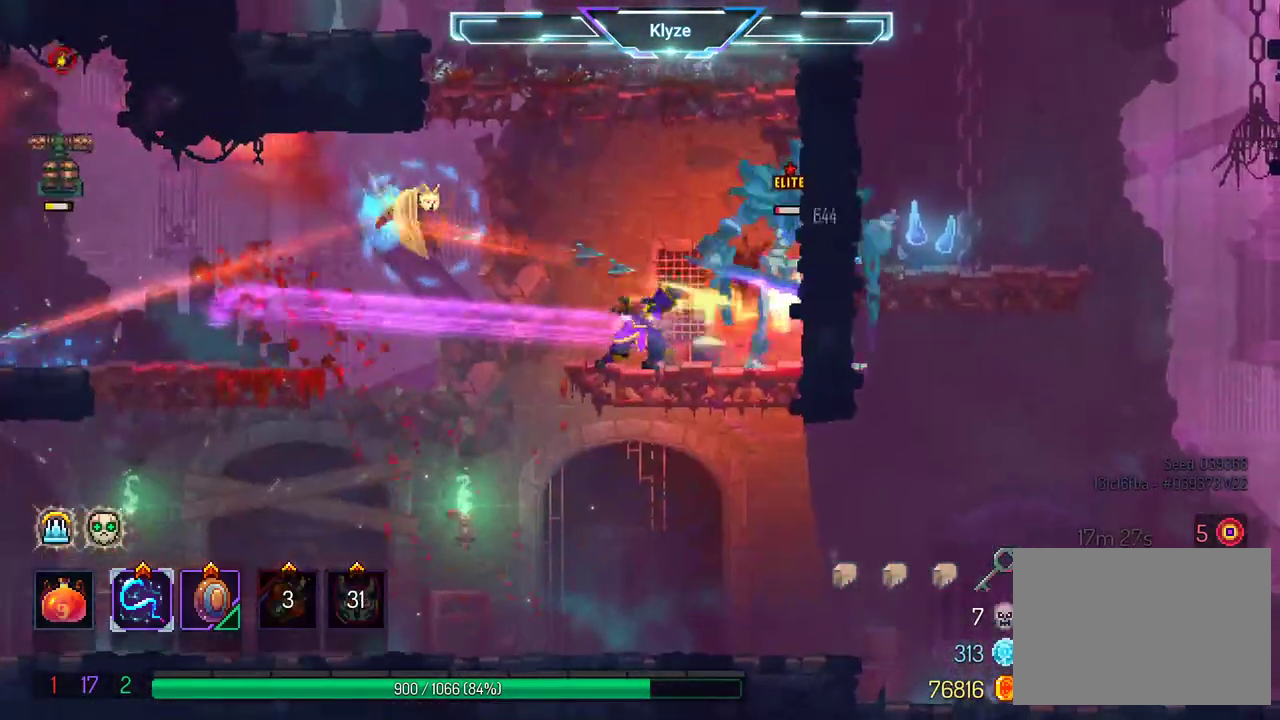
{"dt_ms": 500, "buttons": ["B", "DPAD_LEFT"], "left_stick": "center", "right_stick": "center", "events": [[17, "X", "down"], [133, "X", "up"], [300, "DPAD_LEFT", "down"], [350, "B", "down"]]}
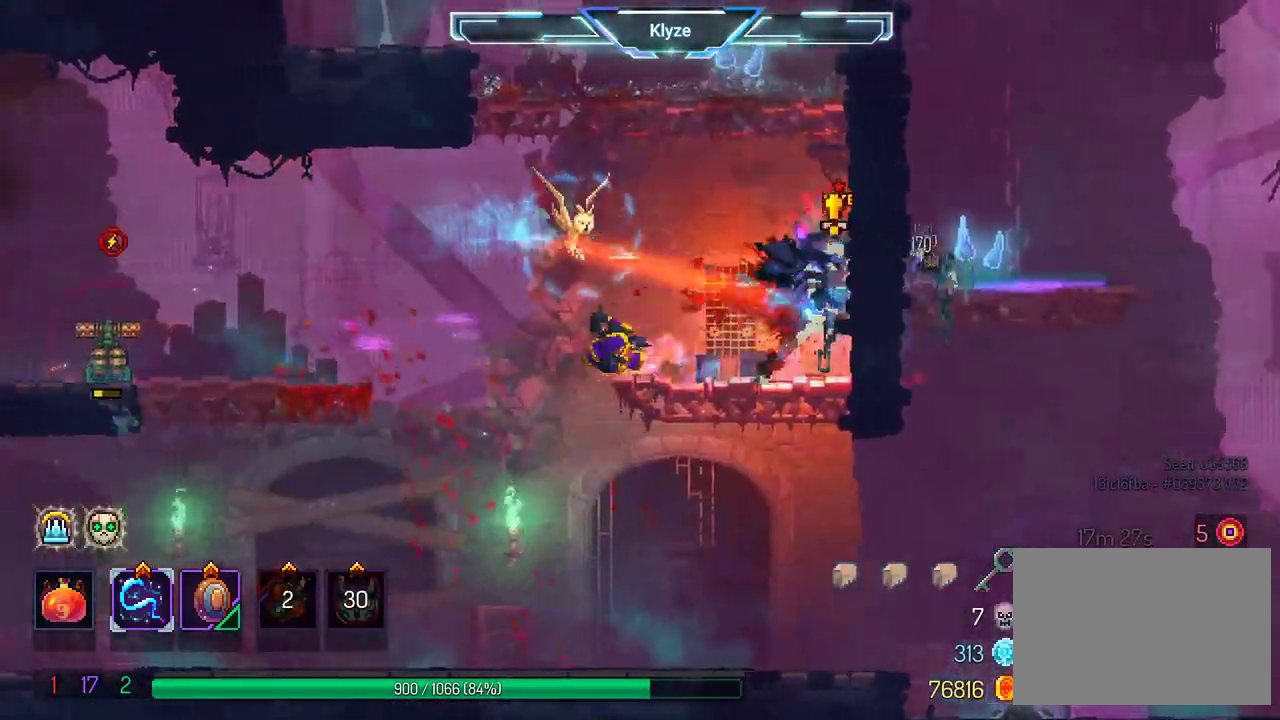
{"dt_ms": 500, "buttons": ["DPAD_LEFT"], "left_stick": "center", "right_stick": "center", "events": [[150, "B", "up"], [300, "A", "down"], [500, "A", "up"]]}
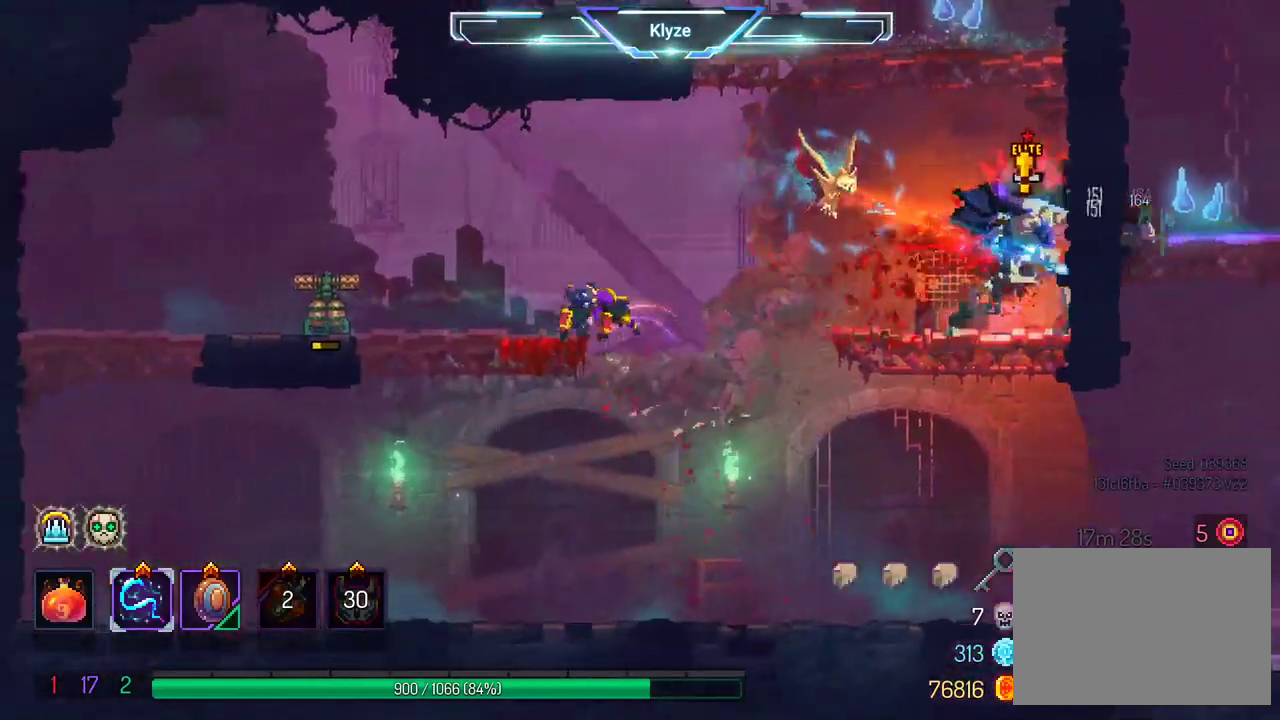
{"dt_ms": 500, "buttons": ["X", "DPAD_RIGHT"], "left_stick": "center", "right_stick": "center", "events": [[350, "DPAD_DOWN", "down"], [350, "DPAD_LEFT", "up"], [400, "DPAD_RIGHT", "down"], [400, "X", "down"], [417, "DPAD_DOWN", "up"]]}
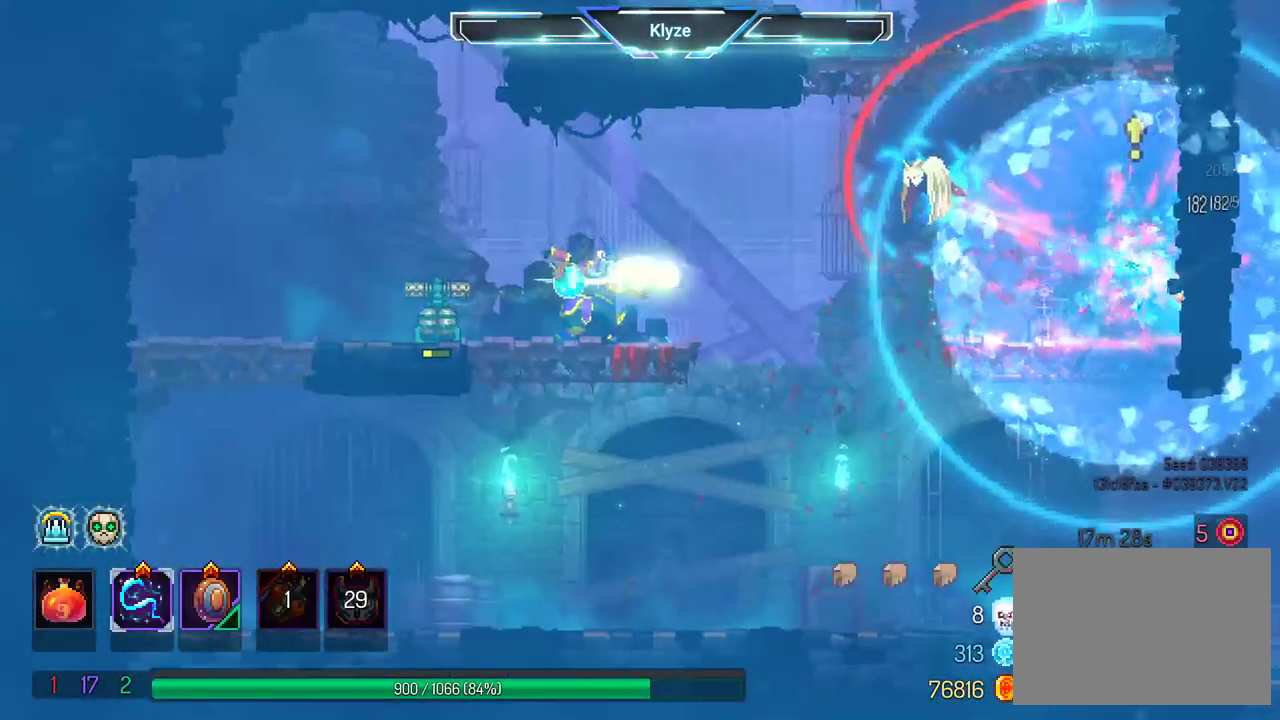
{"dt_ms": 500, "buttons": [], "left_stick": "center", "right_stick": "center", "events": [[33, "X", "up"], [100, "DPAD_RIGHT", "up"], [117, "X", "down"], [250, "X", "up"]]}
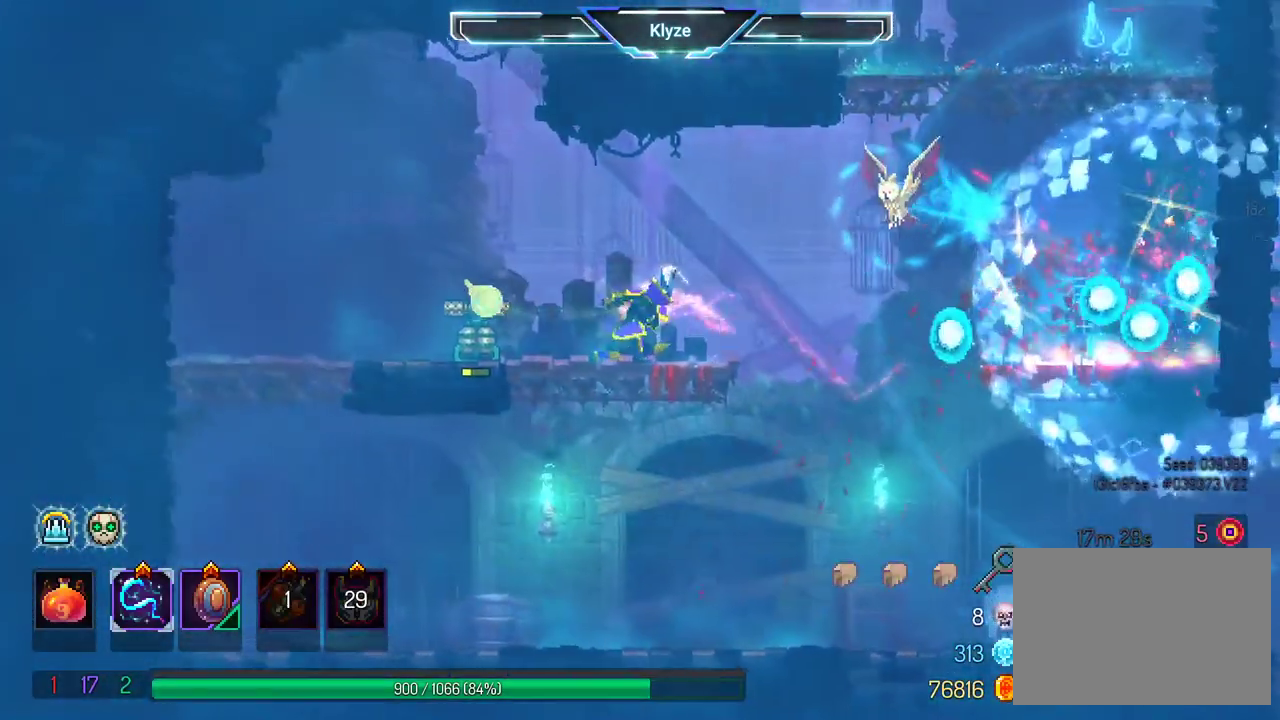
{"dt_ms": 500, "buttons": ["A", "DPAD_RIGHT"], "left_stick": "center", "right_stick": "center", "events": [[300, "DPAD_RIGHT", "down"], [400, "A", "down"]]}
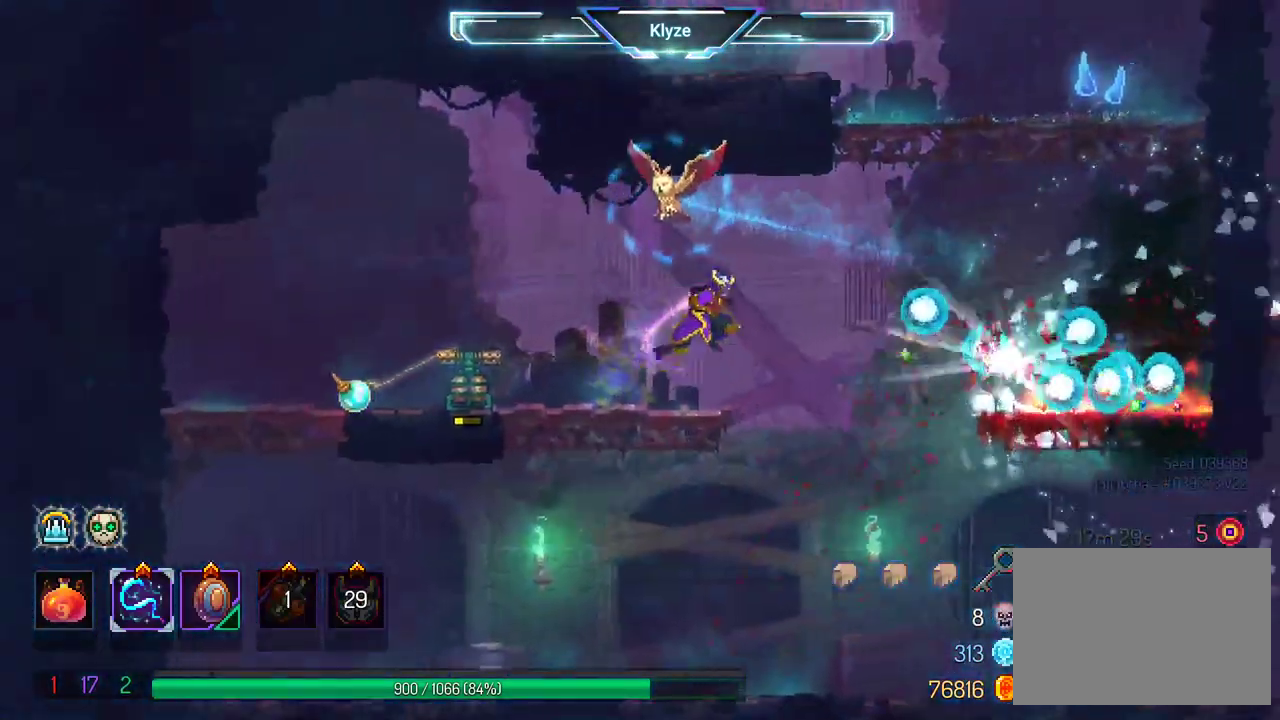
{"dt_ms": 500, "buttons": [], "left_stick": "center", "right_stick": "center", "events": [[67, "A", "up"], [433, "DPAD_RIGHT", "up"]]}
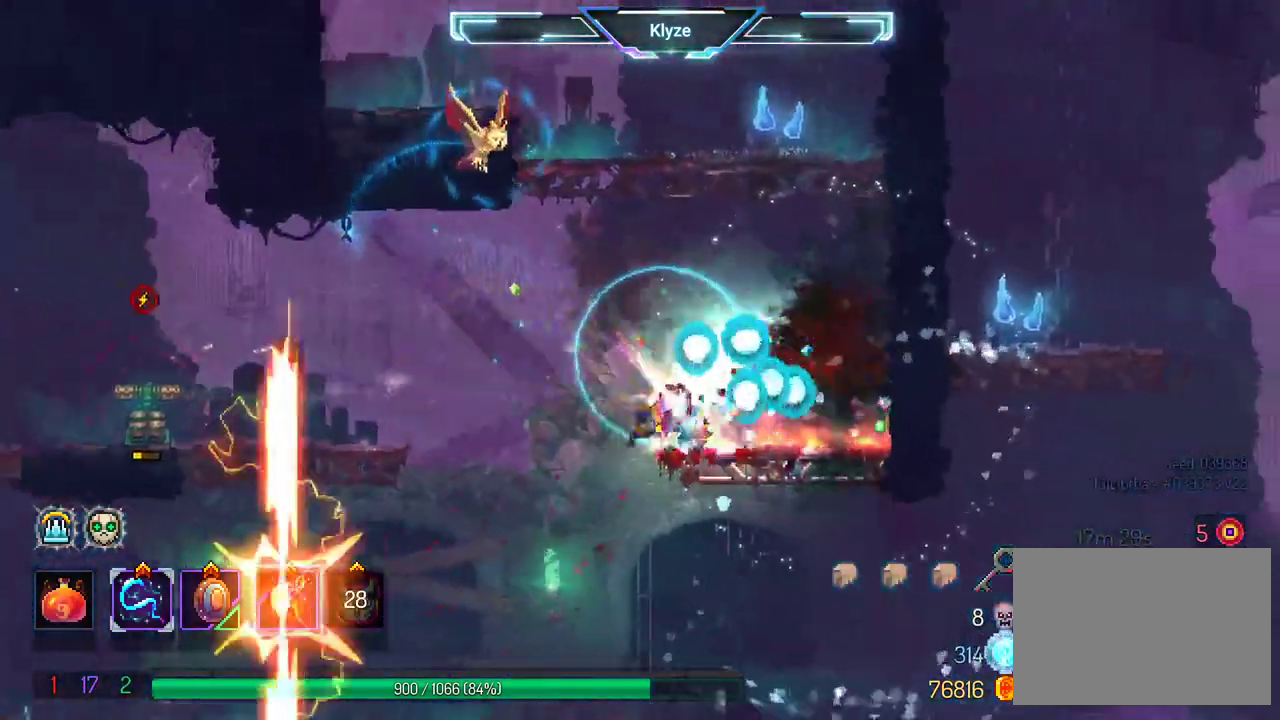
{"dt_ms": 500, "buttons": [], "left_stick": "center", "right_stick": "center", "events": []}
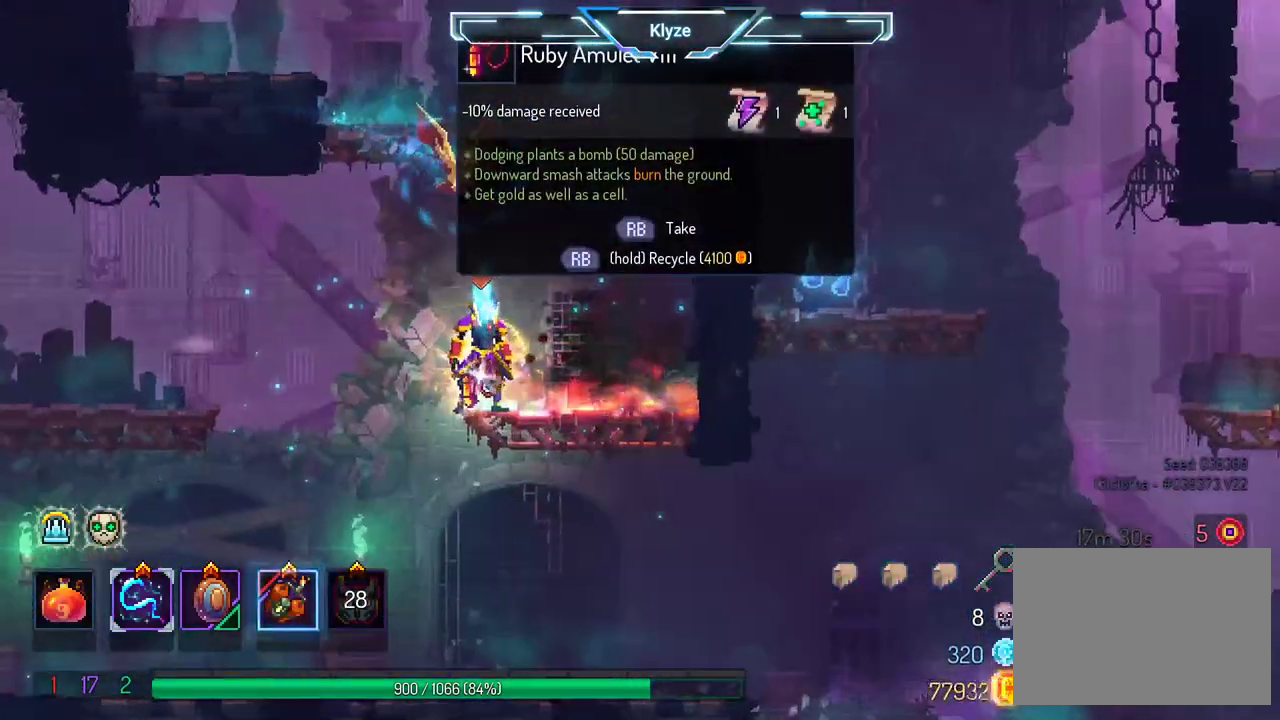
{"dt_ms": 500, "buttons": ["R1"], "left_stick": "center", "right_stick": "center", "events": [[350, "R1", "down"]]}
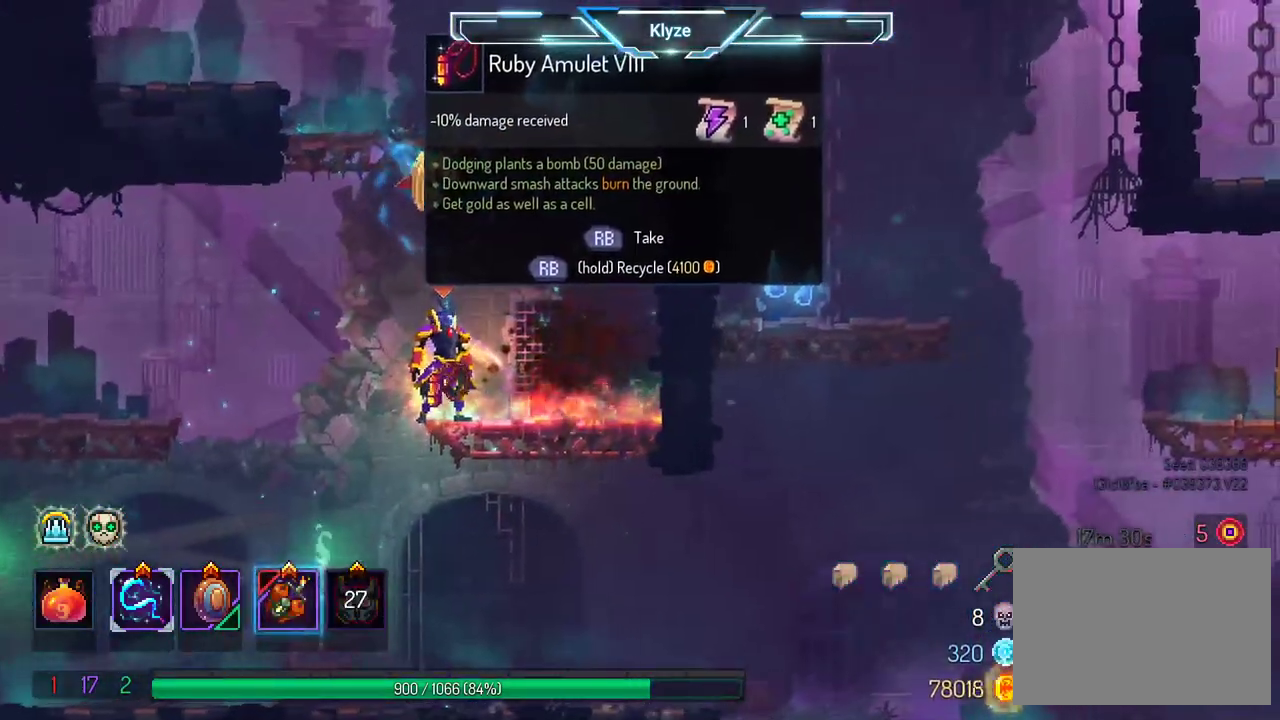
{"dt_ms": 500, "buttons": ["R1"], "left_stick": "center", "right_stick": "center", "events": []}
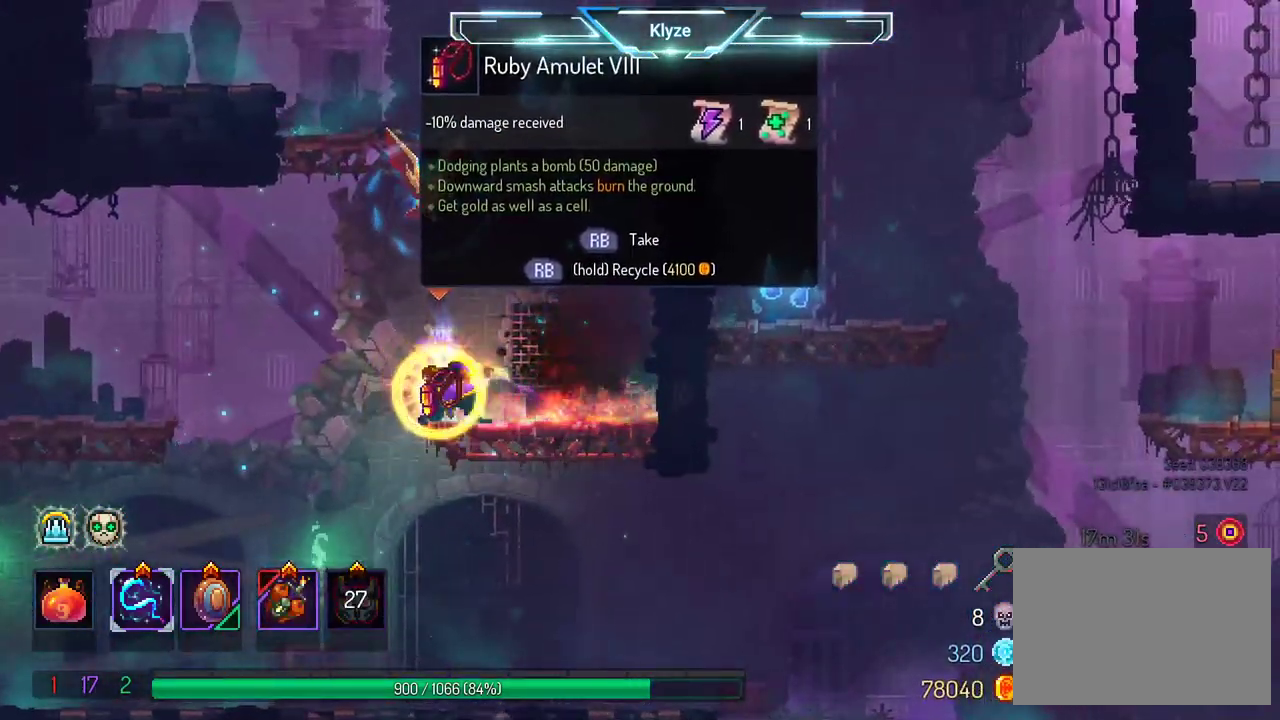
{"dt_ms": 500, "buttons": ["A", "DPAD_RIGHT"], "left_stick": "center", "right_stick": "center", "events": [[283, "R1", "up"], [317, "A", "down"], [350, "DPAD_RIGHT", "down"], [417, "A", "up"], [483, "A", "down"]]}
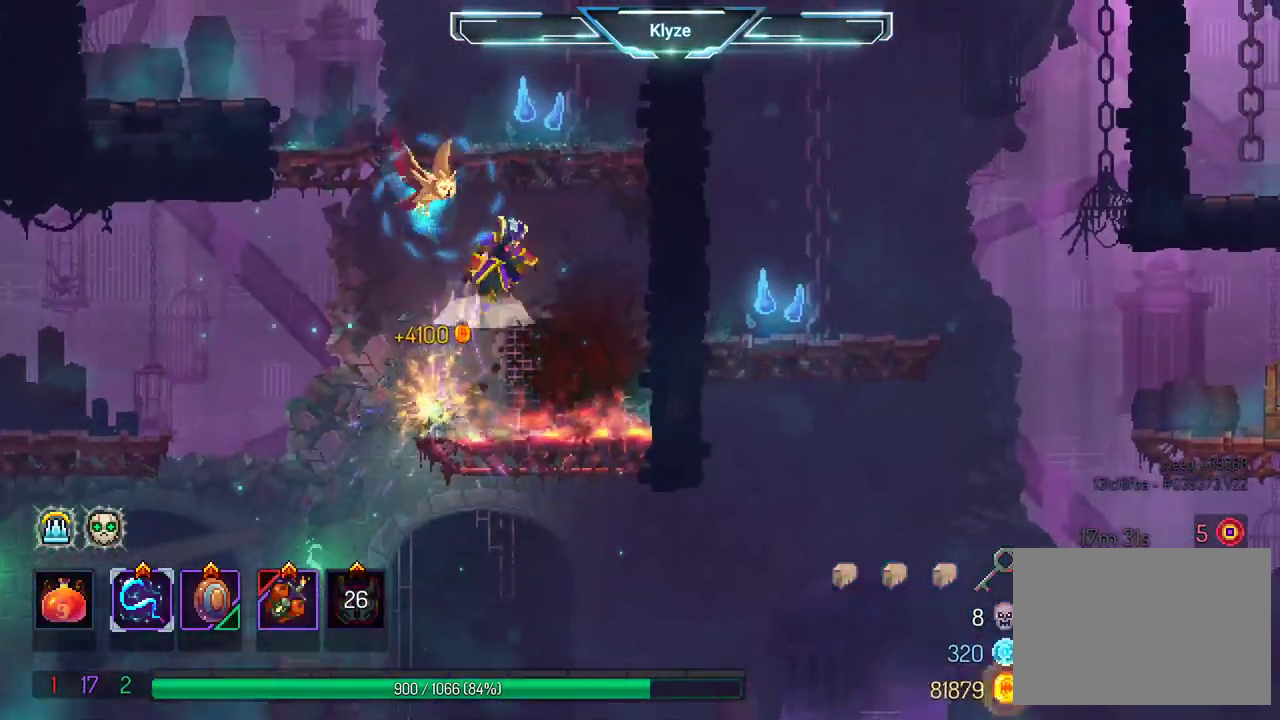
{"dt_ms": 500, "buttons": ["DPAD_LEFT"], "left_stick": "center", "right_stick": "center", "events": [[17, "DPAD_RIGHT", "up"], [200, "A", "up"], [400, "DPAD_LEFT", "down"]]}
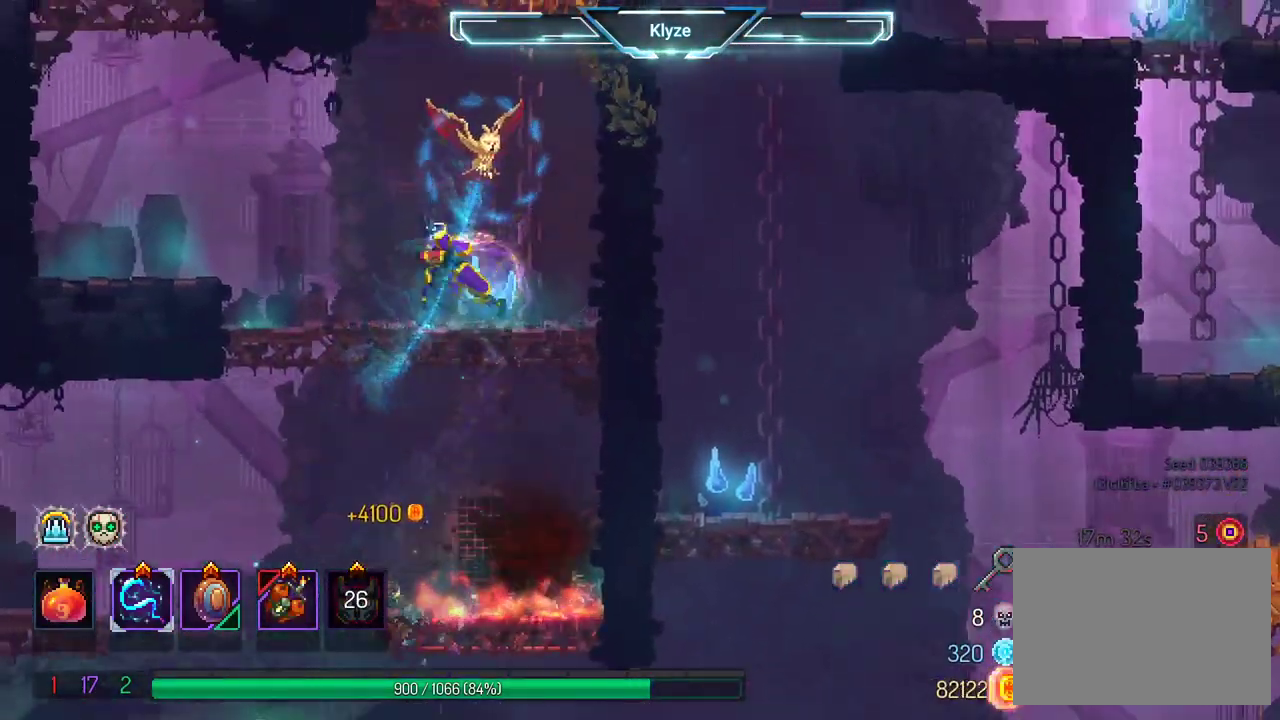
{"dt_ms": 500, "buttons": ["DPAD_LEFT"], "left_stick": "center", "right_stick": "center", "events": [[133, "A", "down"], [267, "A", "up"], [333, "A", "down"], [450, "A", "up"]]}
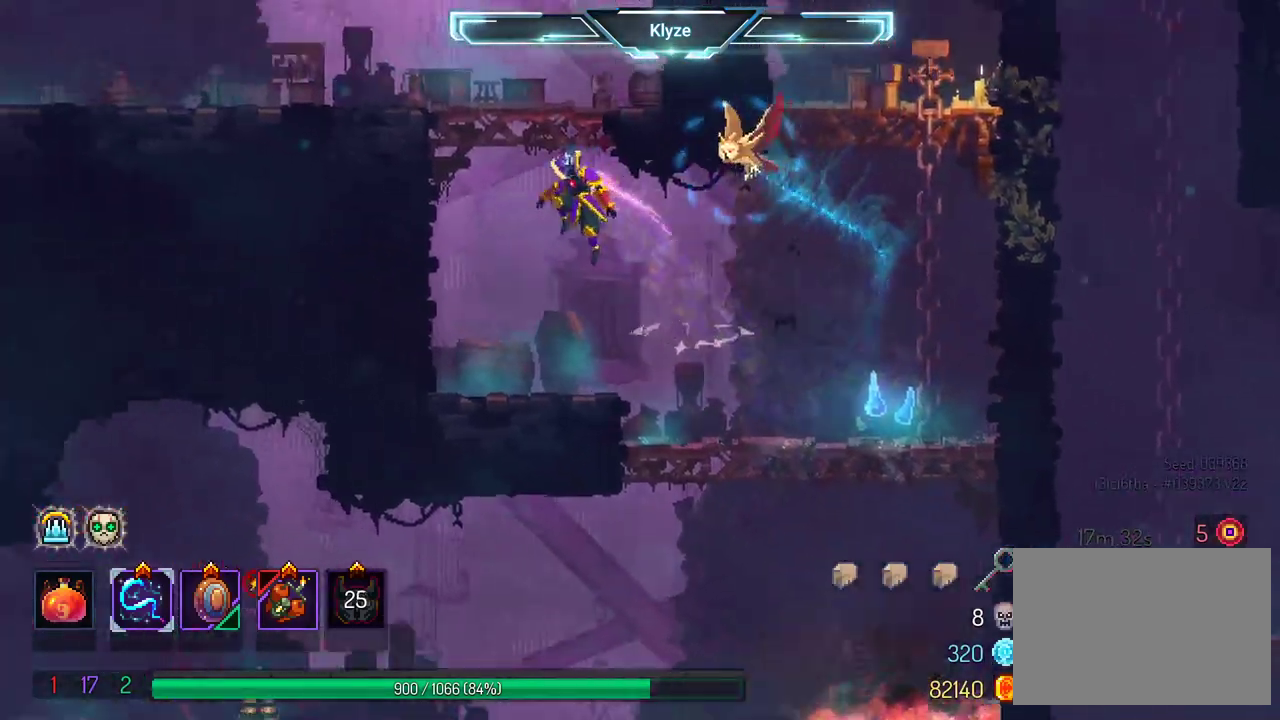
{"dt_ms": 500, "buttons": ["A", "DPAD_LEFT"], "left_stick": "center", "right_stick": "center", "events": [[83, "B", "down"], [217, "B", "up"], [400, "A", "down"]]}
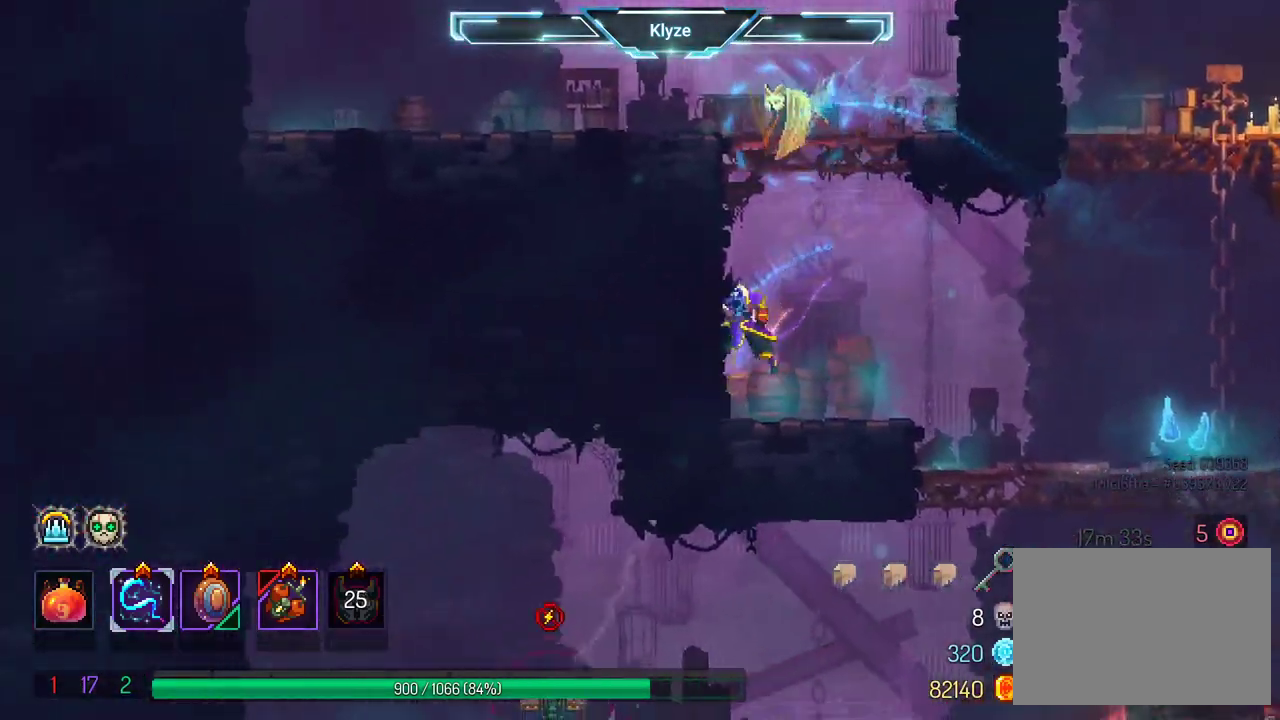
{"dt_ms": 500, "buttons": ["B", "DPAD_LEFT"], "left_stick": "center", "right_stick": "center", "events": [[33, "A", "up"], [33, "B", "down"], [83, "B", "up"], [117, "A", "down"], [267, "A", "up"], [450, "B", "down"]]}